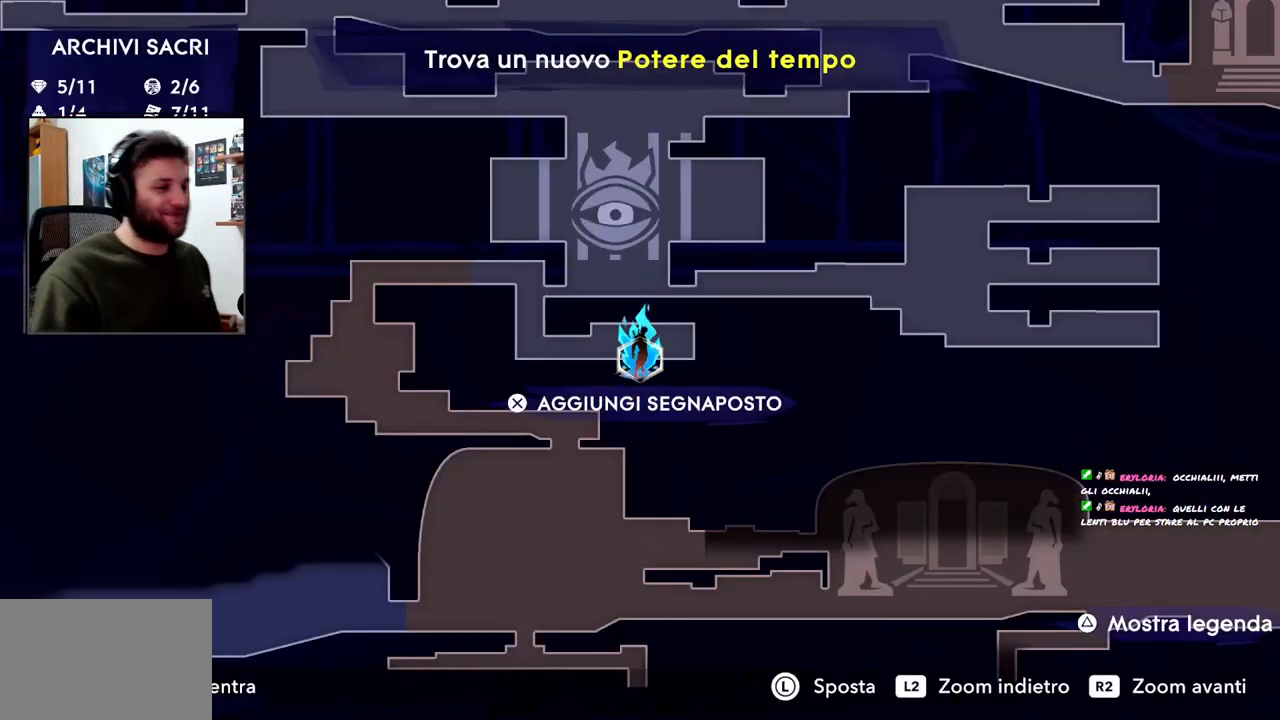
Gameplay with a controller (PlayStation layout); each line is a JSON object with the inputs held at the frame after it. "events" lists button and stick changes between this image and that frame as [ms after this image, input, new state], when the widget could be followed in between.
{"buttons": [], "left_stick": "center", "right_stick": "center", "events": []}
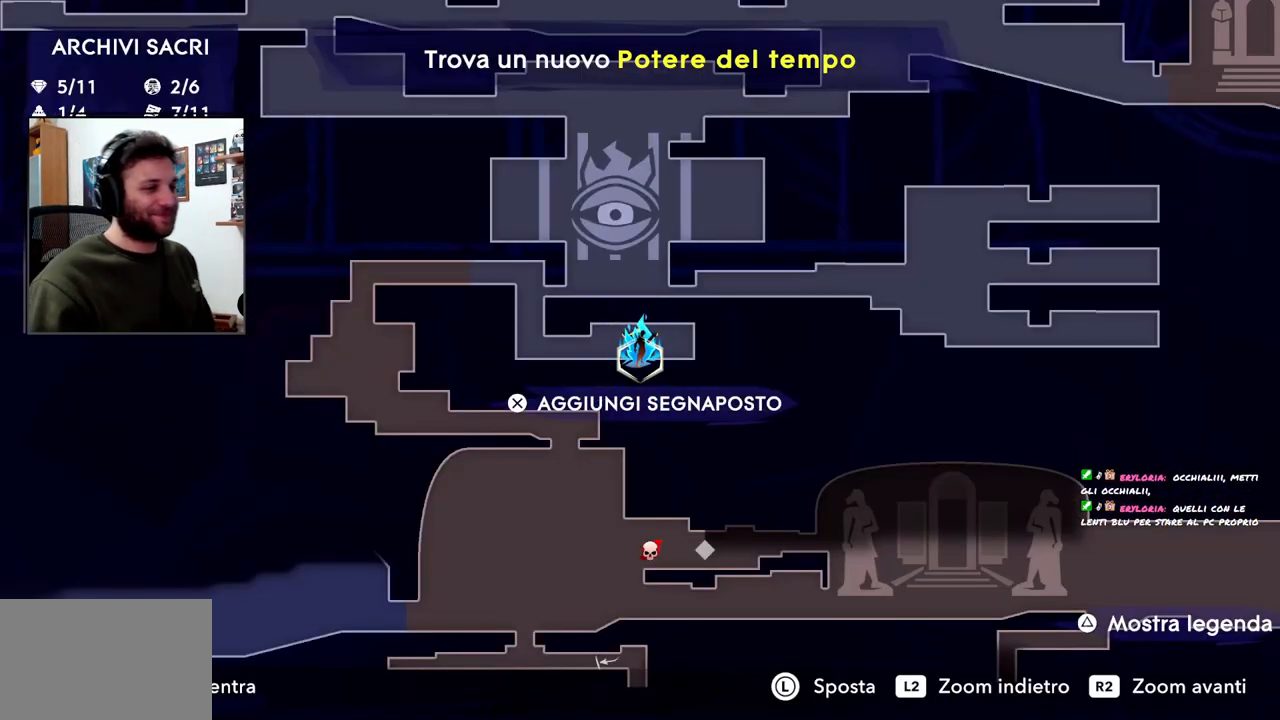
{"buttons": [], "left_stick": "down-right", "right_stick": "center", "events": [[183, "left_stick", "right"], [450, "left_stick", "down-right"]]}
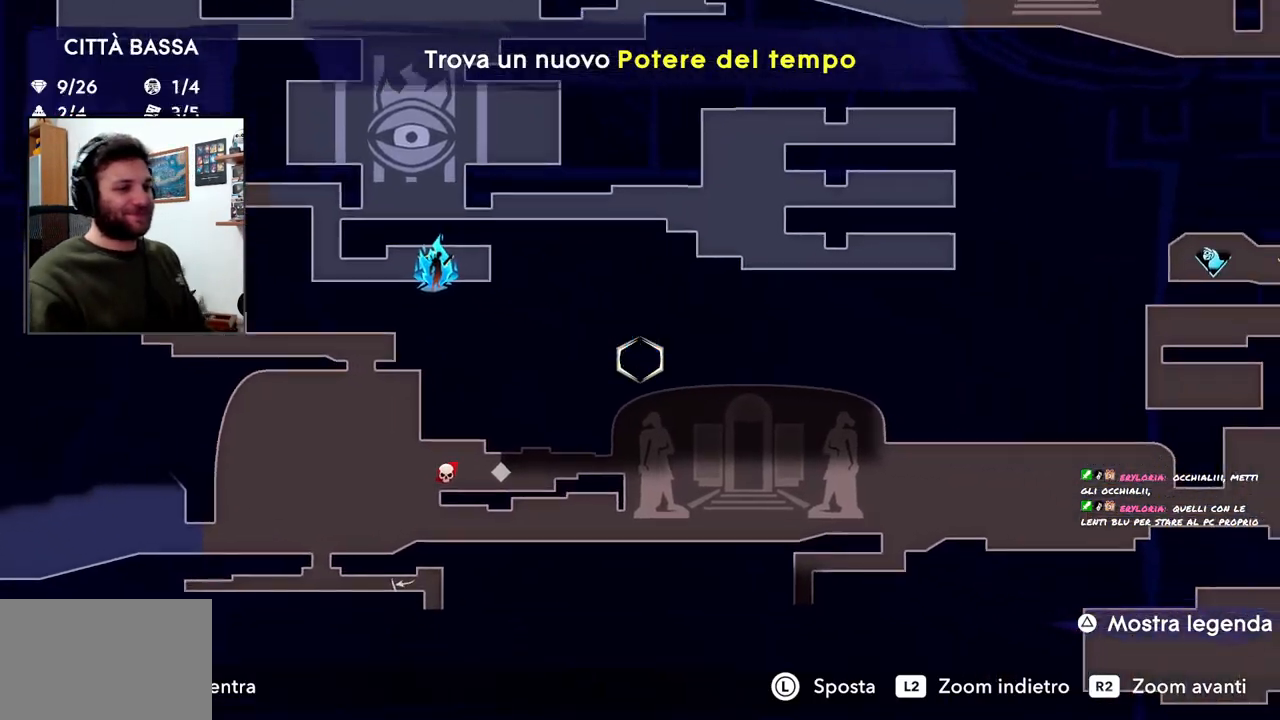
{"buttons": [], "left_stick": "center", "right_stick": "center", "events": [[183, "left_stick", "center"]]}
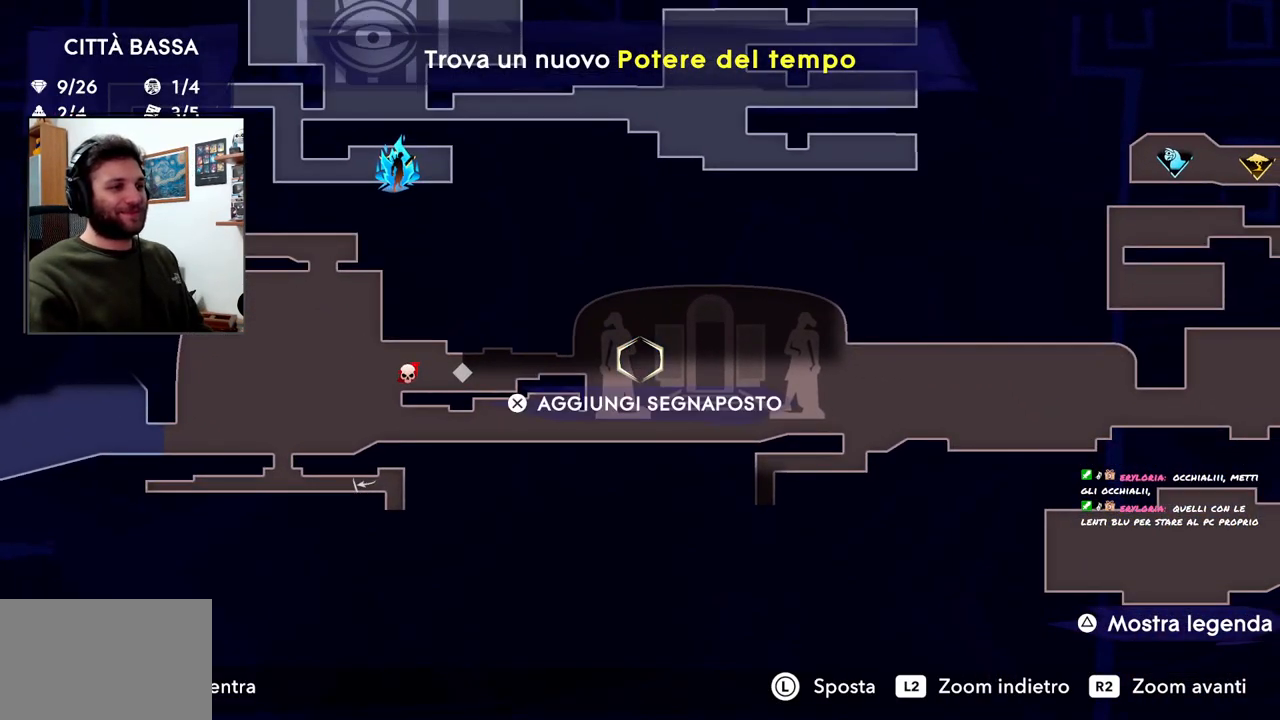
{"buttons": [], "left_stick": "center", "right_stick": "center"}
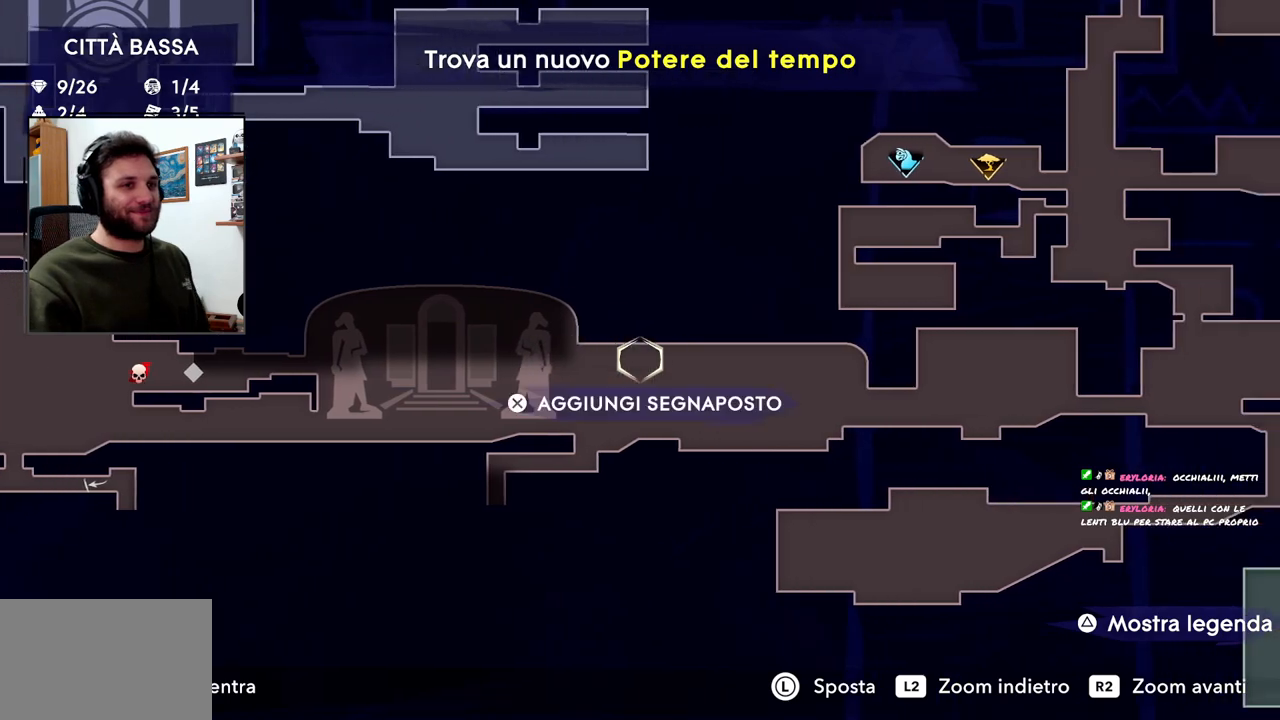
{"buttons": [], "left_stick": "left", "right_stick": "center", "events": [[367, "left_stick", "left"]]}